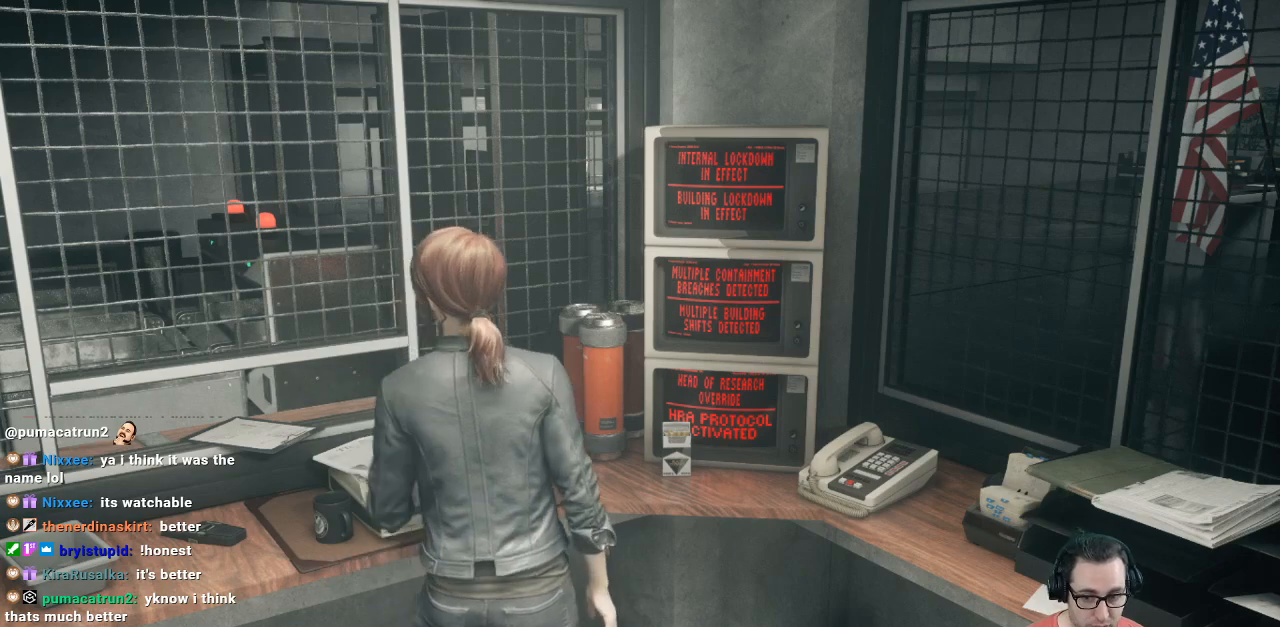
Gameplay with a controller (Xbox layout); each line is a JSON object with the inputs held at the frame after it. "events" lists button and stick changes between this image and that frame as [ms after this image, input, new state], when the widget could be followed in between.
{"buttons": [], "left_stick": "up", "right_stick": "center", "events": [[233, "left_stick", "up"], [267, "right_stick", "down-left"], [467, "right_stick", "center"]]}
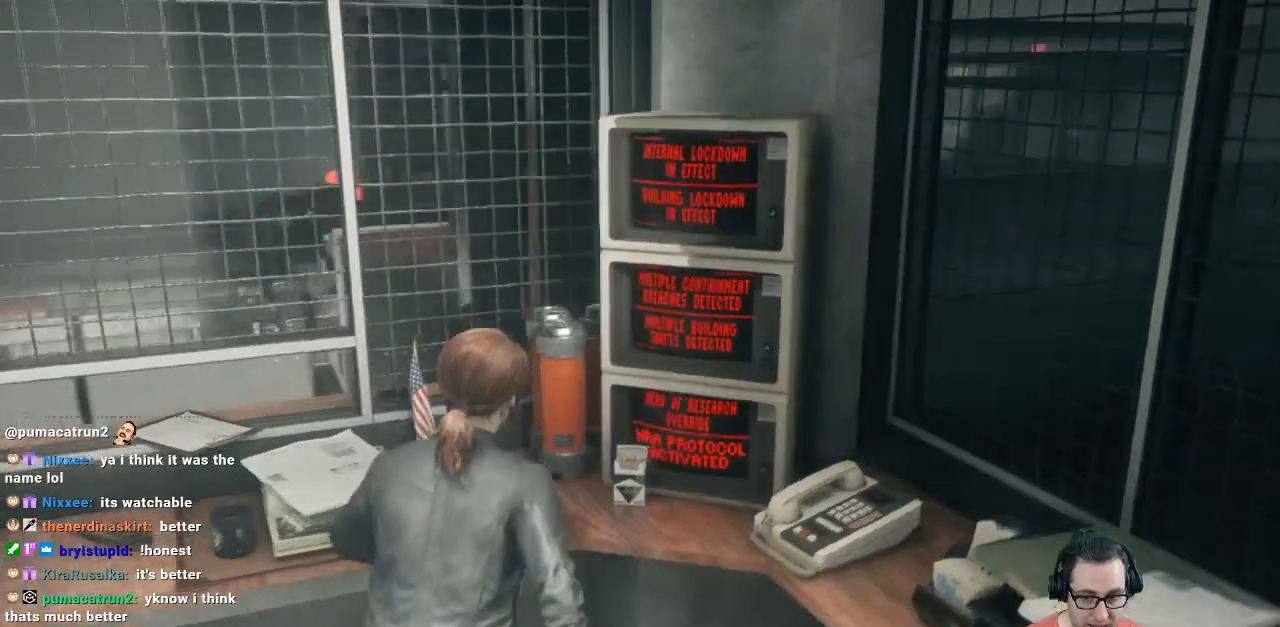
{"buttons": [], "left_stick": "center", "right_stick": "center", "events": [[33, "left_stick", "center"]]}
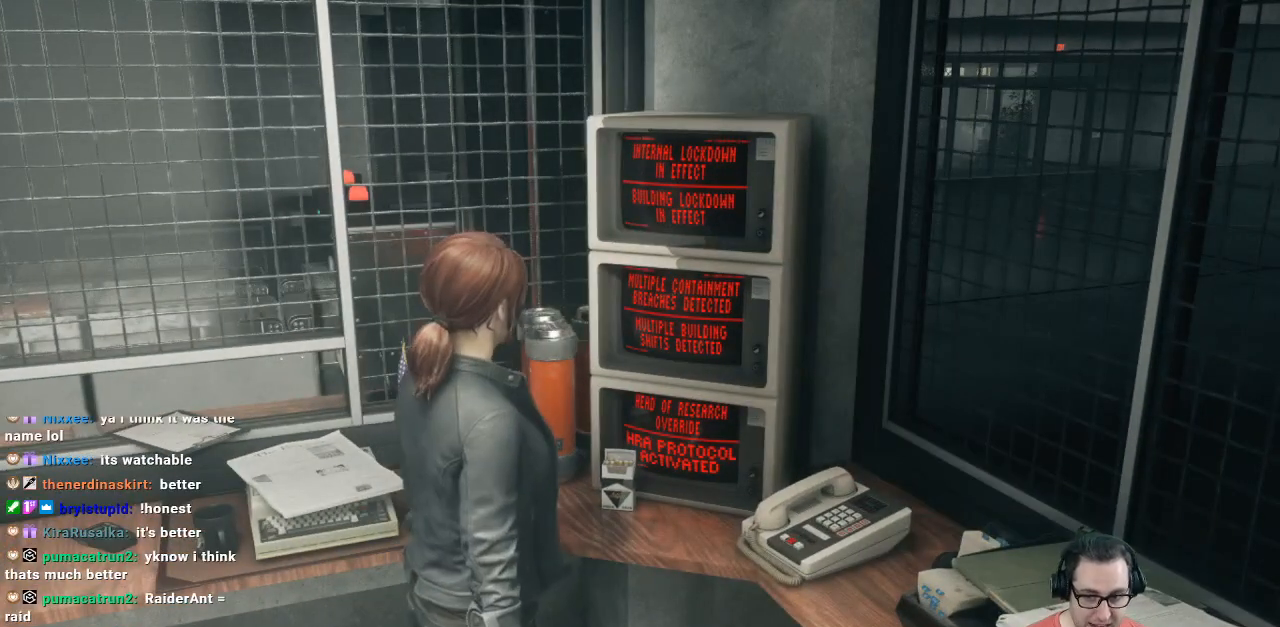
{"buttons": [], "left_stick": "center", "right_stick": "center", "events": []}
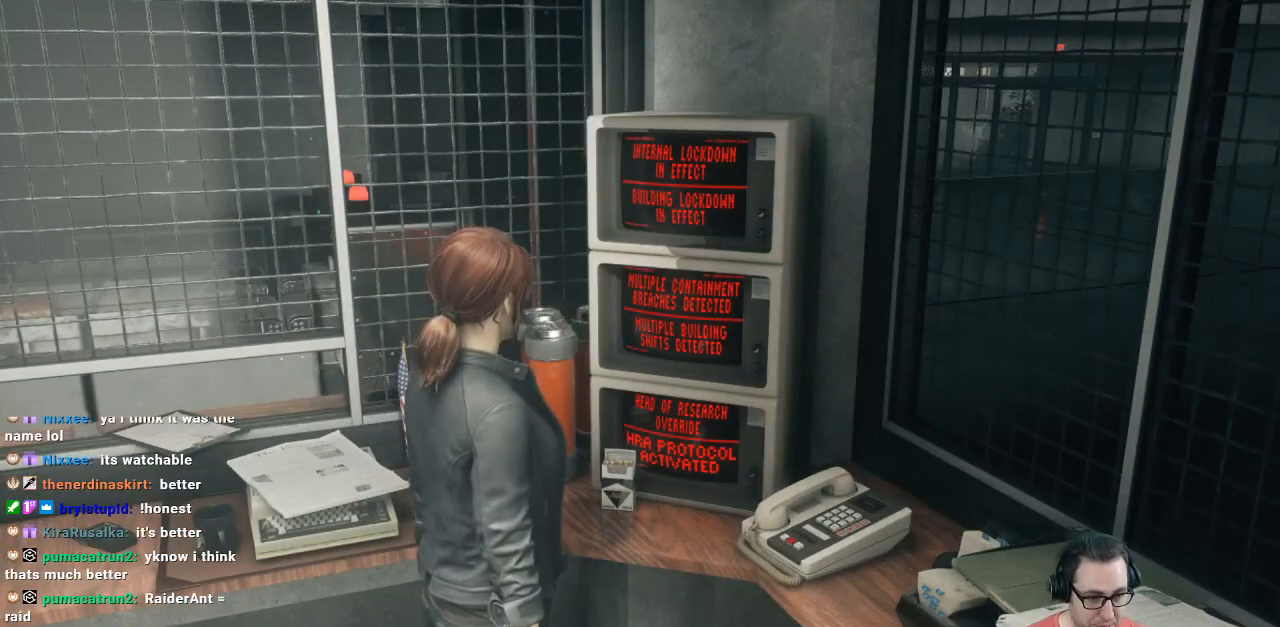
{"buttons": [], "left_stick": "center", "right_stick": "center", "events": []}
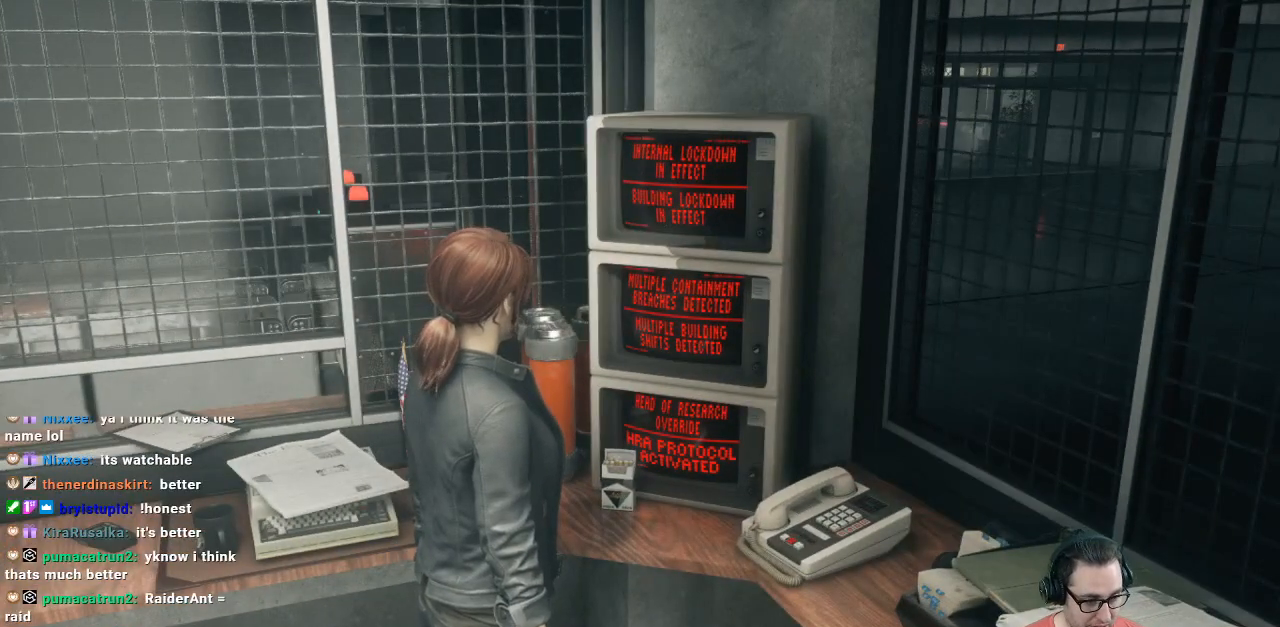
{"buttons": [], "left_stick": "center", "right_stick": "center", "events": []}
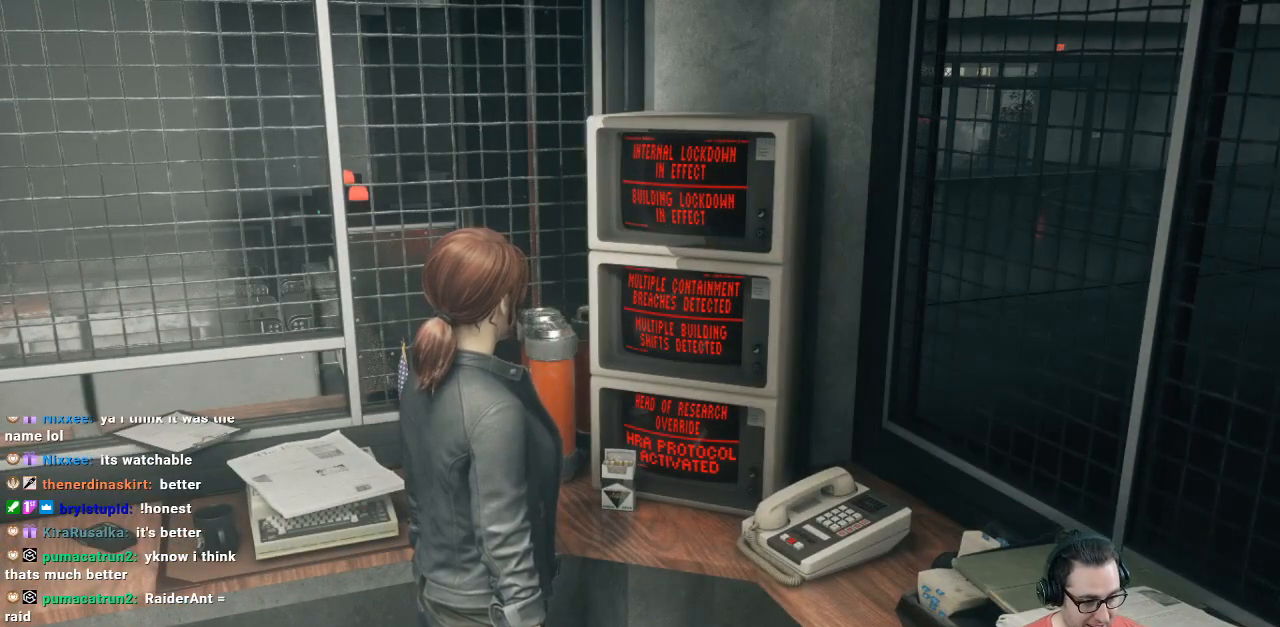
{"buttons": [], "left_stick": "center", "right_stick": "center", "events": []}
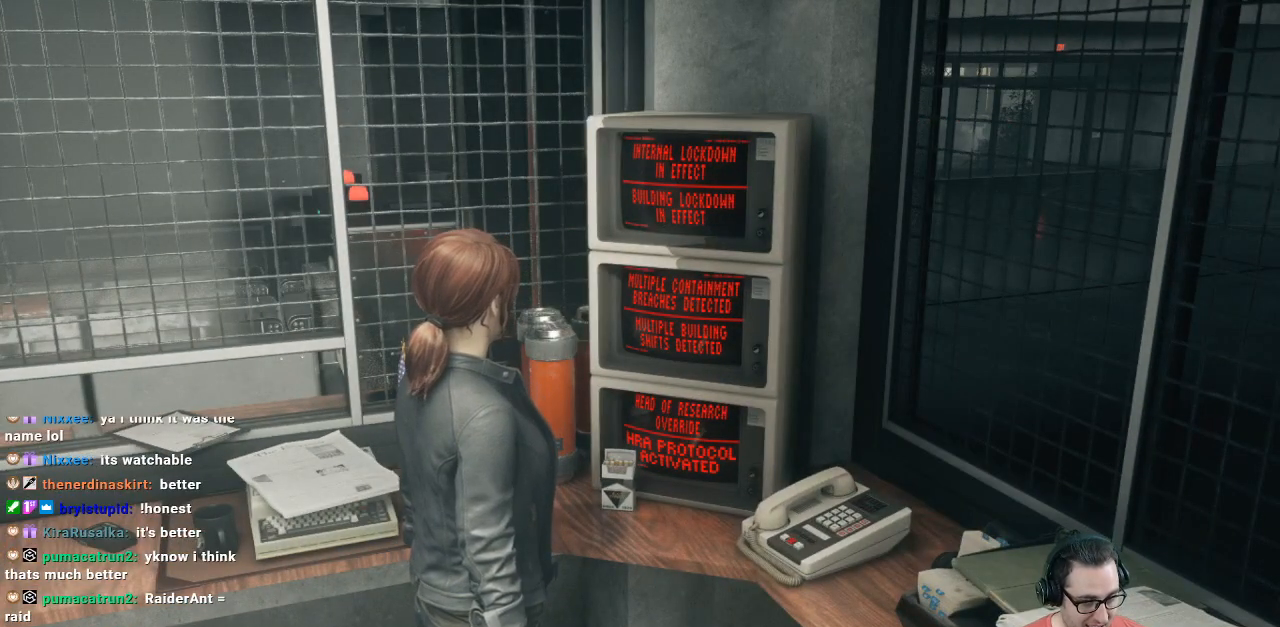
{"buttons": [], "left_stick": "center", "right_stick": "center", "events": []}
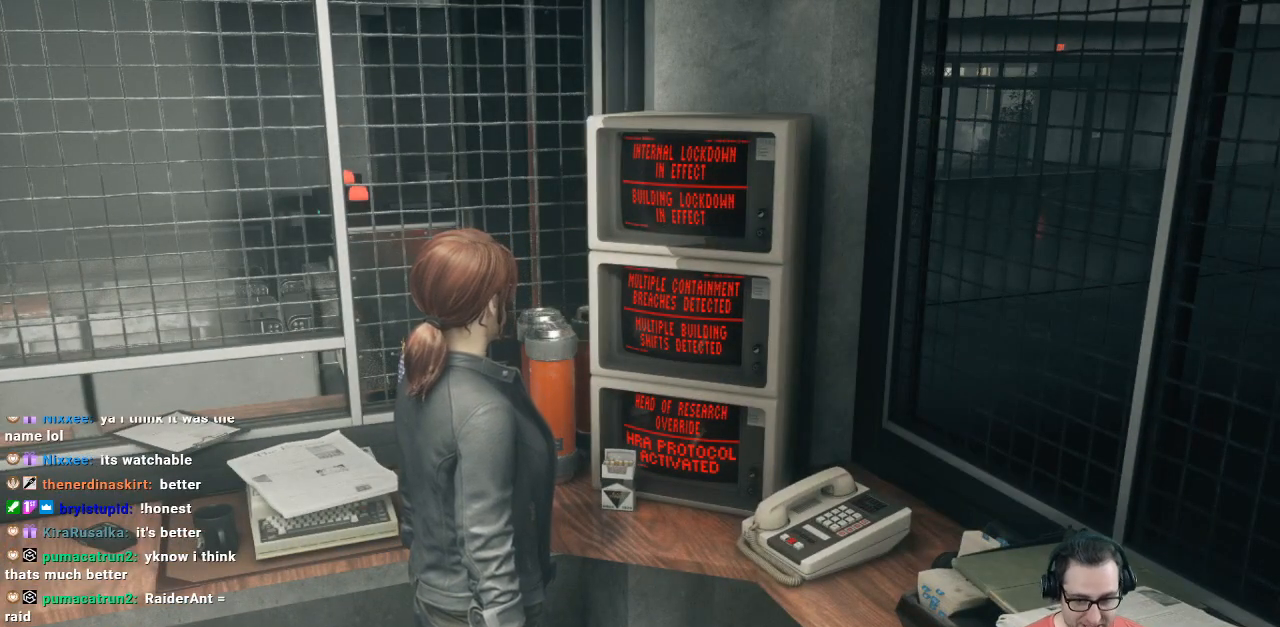
{"buttons": [], "left_stick": "center", "right_stick": "right", "events": [[67, "right_stick", "right"]]}
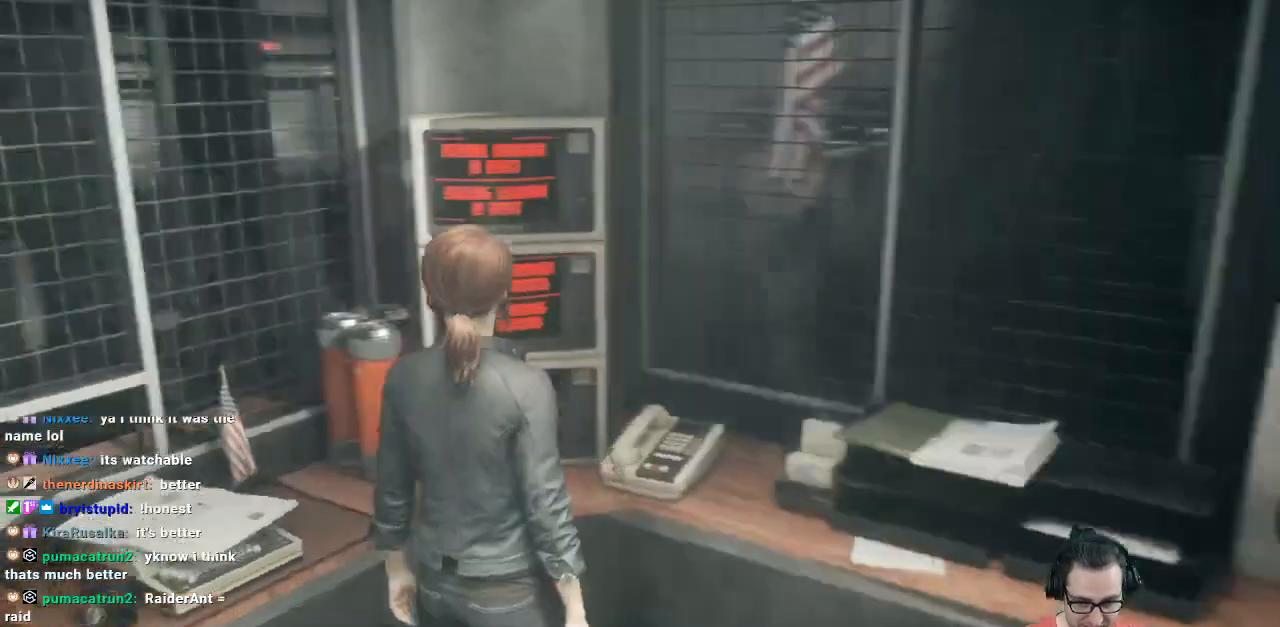
{"buttons": [], "left_stick": "center", "right_stick": "center", "events": [[33, "right_stick", "down-right"], [233, "right_stick", "center"]]}
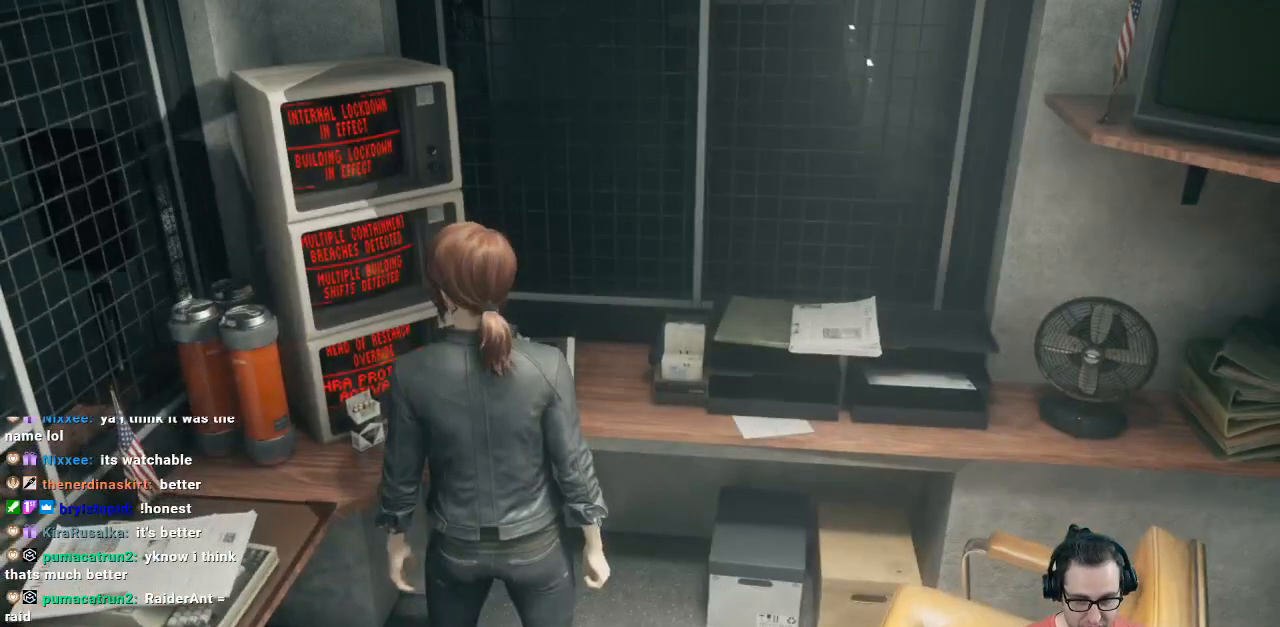
{"buttons": [], "left_stick": "up", "right_stick": "center", "events": [[100, "left_stick", "up"]]}
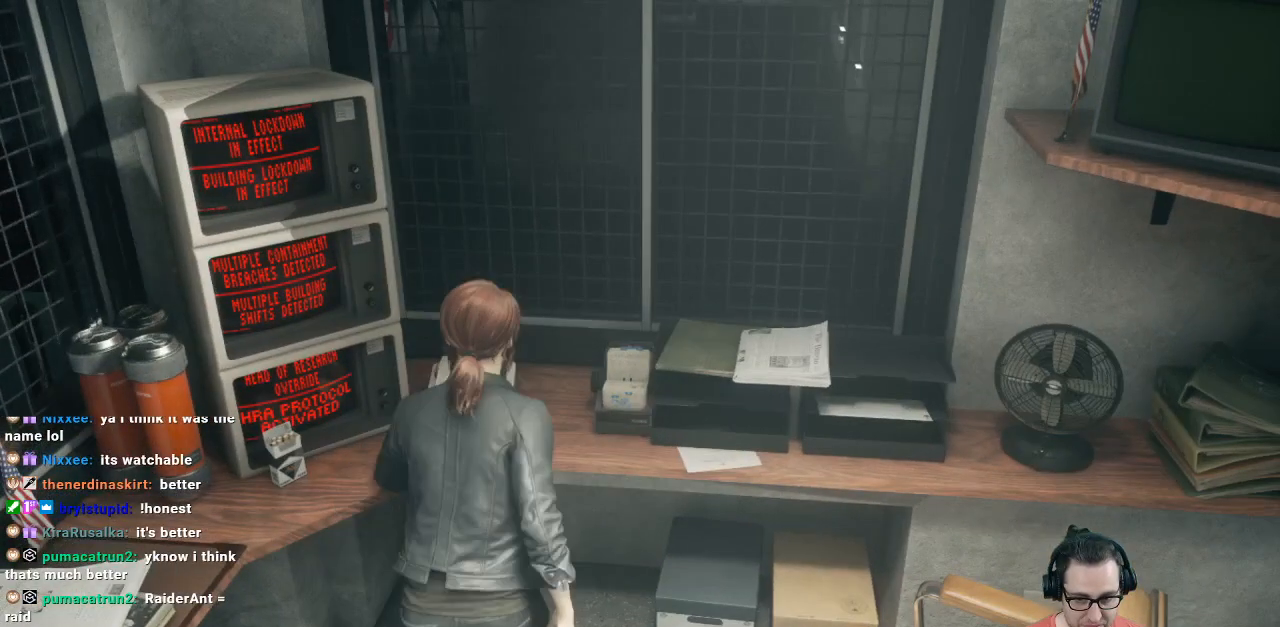
{"buttons": [], "left_stick": "center", "right_stick": "right", "events": [[100, "left_stick", "center"], [433, "right_stick", "right"]]}
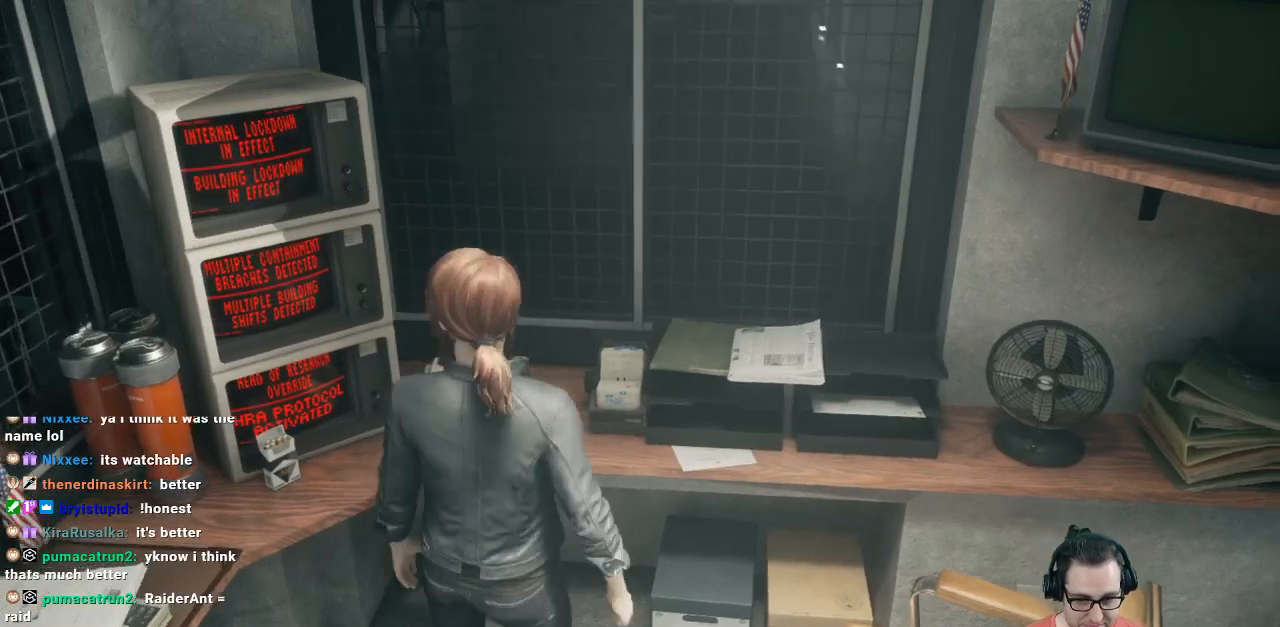
{"buttons": [], "left_stick": "center", "right_stick": "center", "events": [[200, "right_stick", "up-right"], [433, "right_stick", "center"]]}
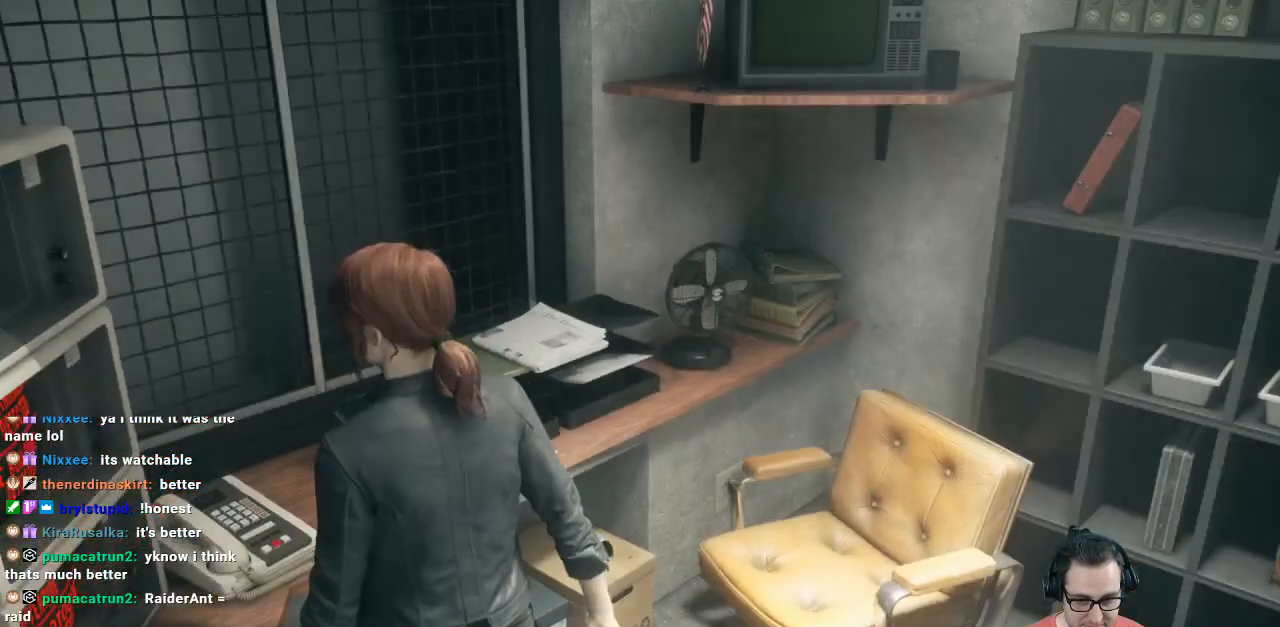
{"buttons": [], "left_stick": "center", "right_stick": "up-right", "events": [[233, "right_stick", "up-right"]]}
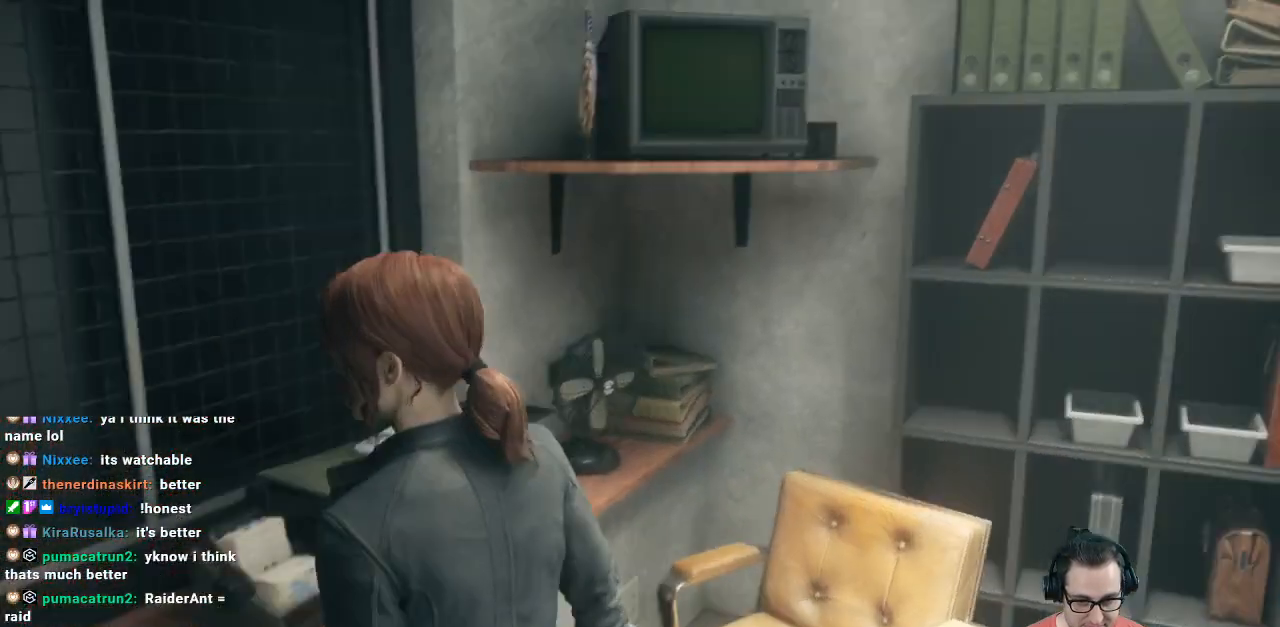
{"buttons": [], "left_stick": "right", "right_stick": "right", "events": [[133, "right_stick", "center"], [500, "left_stick", "right"], [500, "right_stick", "right"]]}
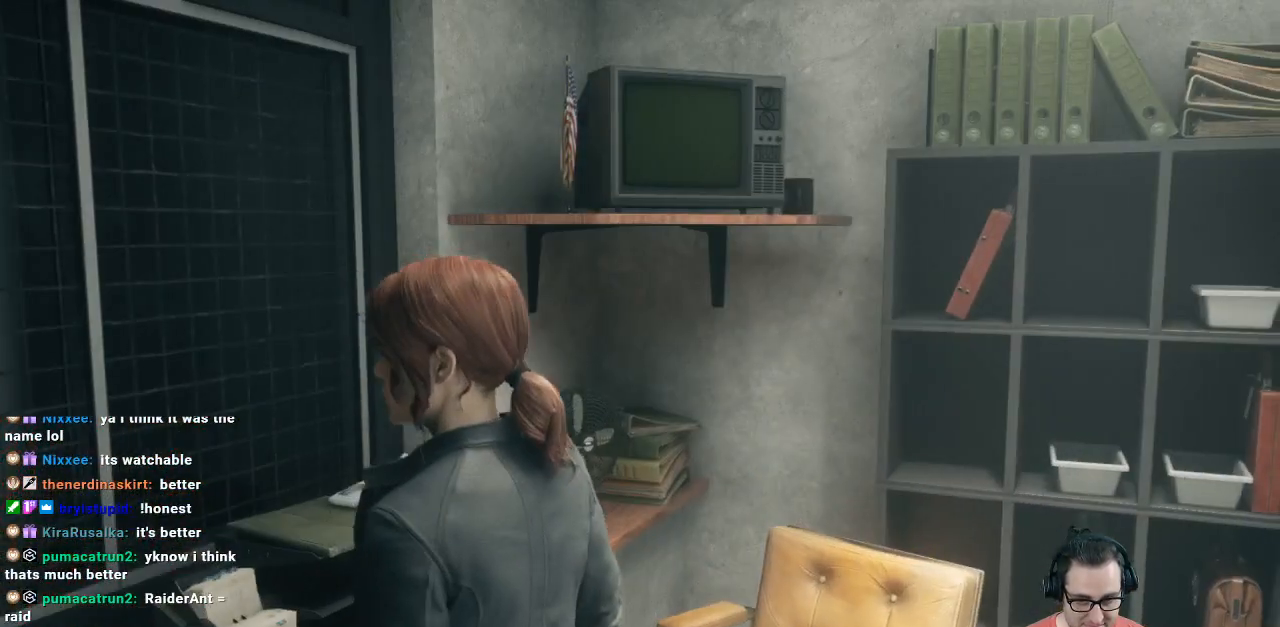
{"buttons": [], "left_stick": "center", "right_stick": "center", "events": [[333, "left_stick", "up-right"], [333, "right_stick", "center"], [467, "left_stick", "center"]]}
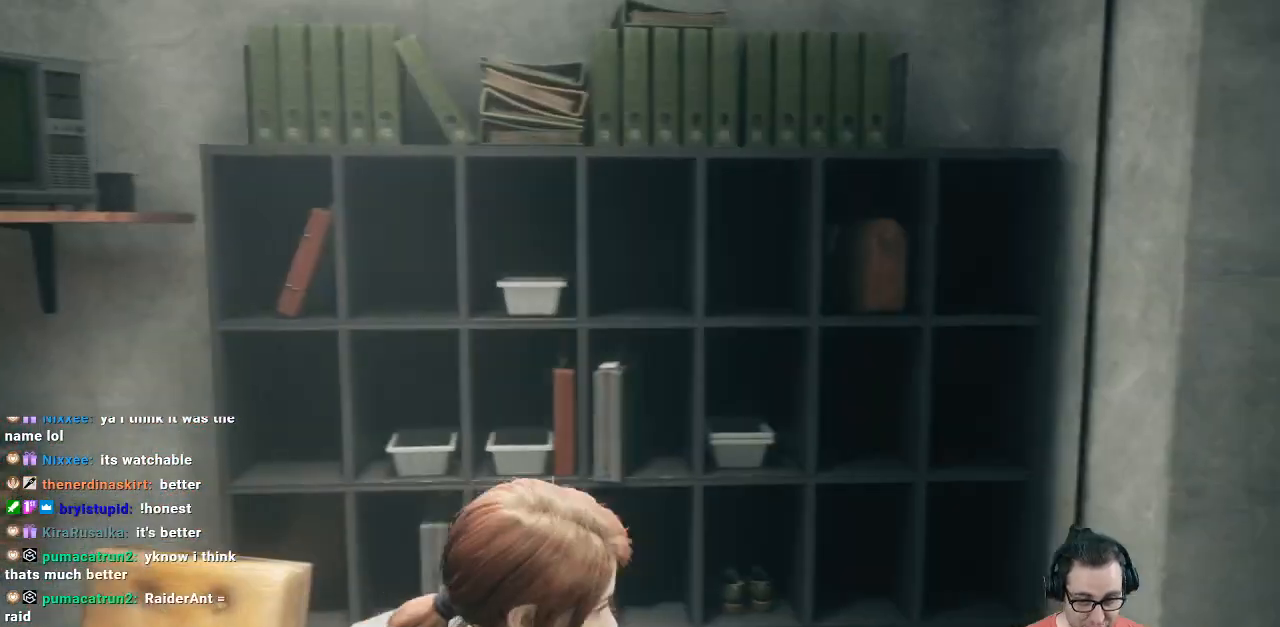
{"buttons": [], "left_stick": "center", "right_stick": "center", "events": [[133, "left_stick", "up"], [133, "right_stick", "down"], [400, "left_stick", "center"], [400, "right_stick", "center"]]}
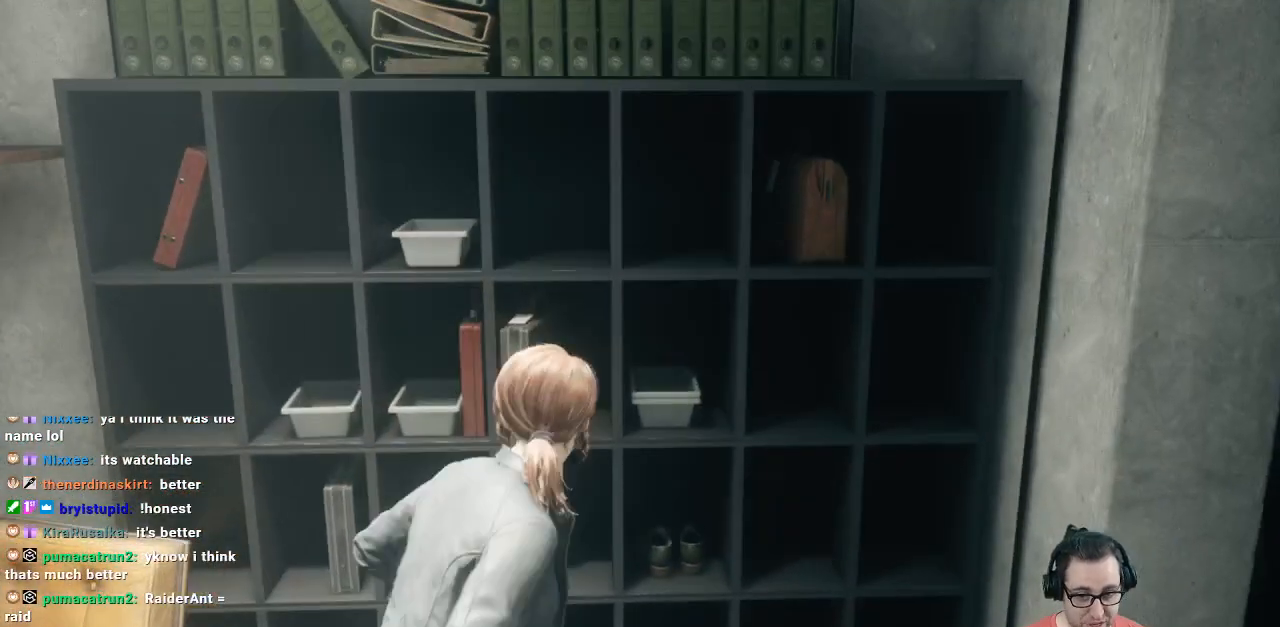
{"buttons": [], "left_stick": "center", "right_stick": "right", "events": [[133, "right_stick", "right"]]}
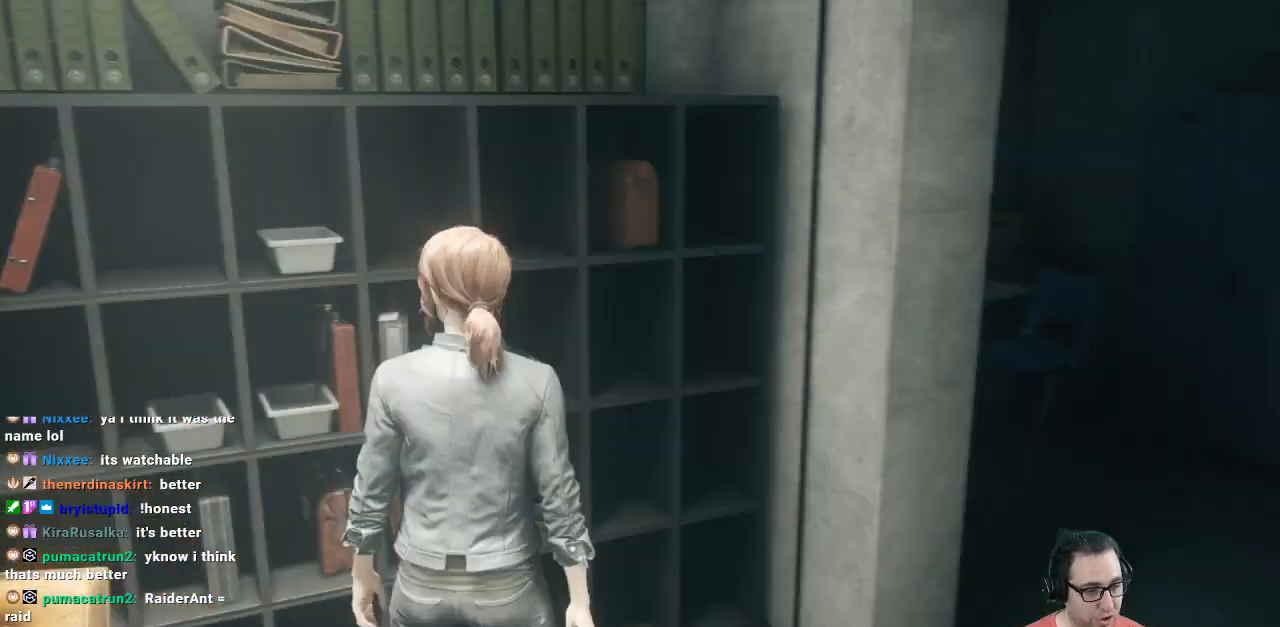
{"buttons": [], "left_stick": "center", "right_stick": "center", "events": [[300, "right_stick", "center"]]}
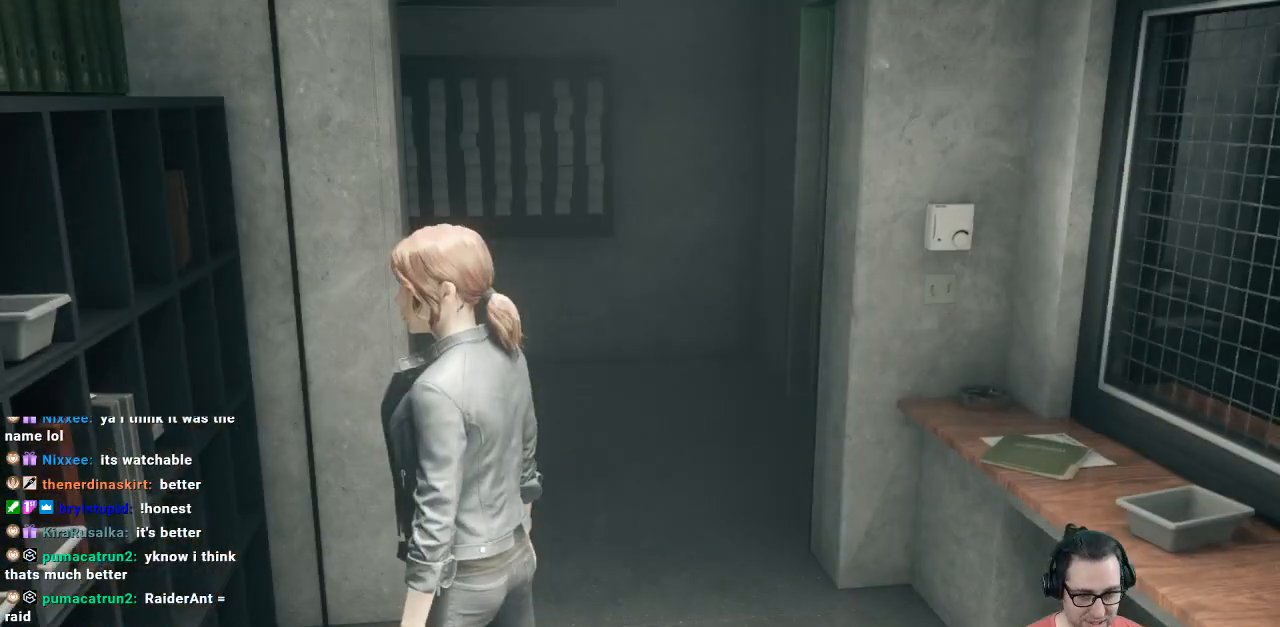
{"buttons": [], "left_stick": "up", "right_stick": "left", "events": [[100, "left_stick", "up"], [500, "right_stick", "left"]]}
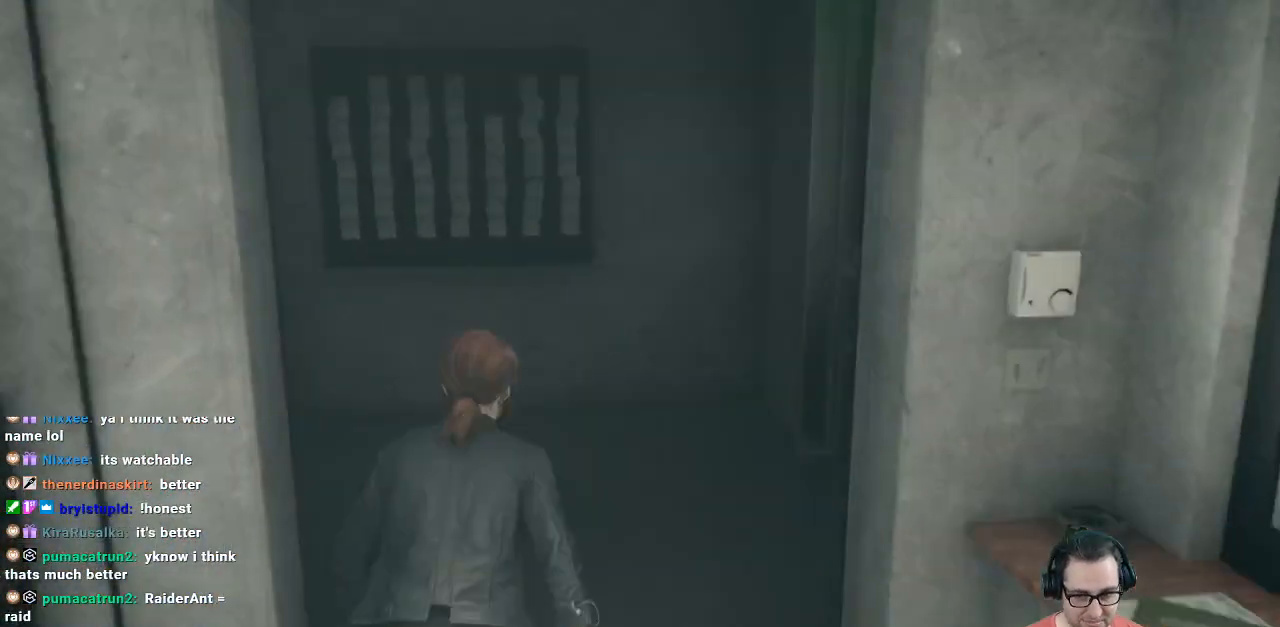
{"buttons": [], "left_stick": "center", "right_stick": "left", "events": [[200, "left_stick", "center"]]}
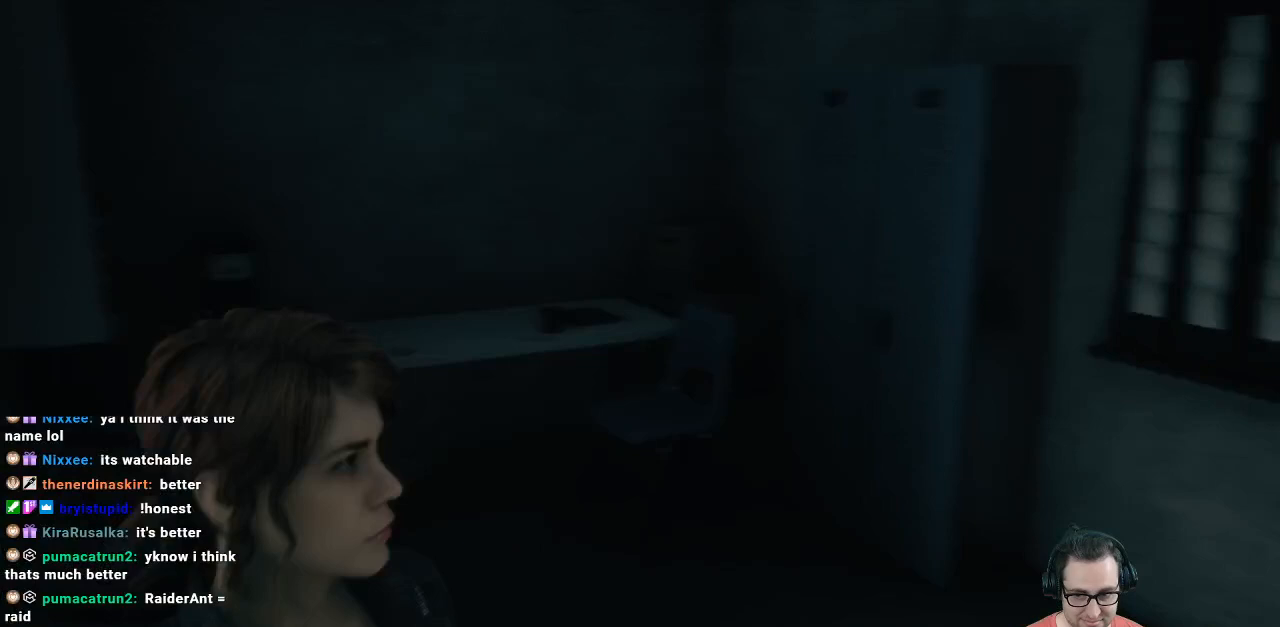
{"buttons": [], "left_stick": "up", "right_stick": "center", "events": [[100, "left_stick", "up"], [100, "right_stick", "center"]]}
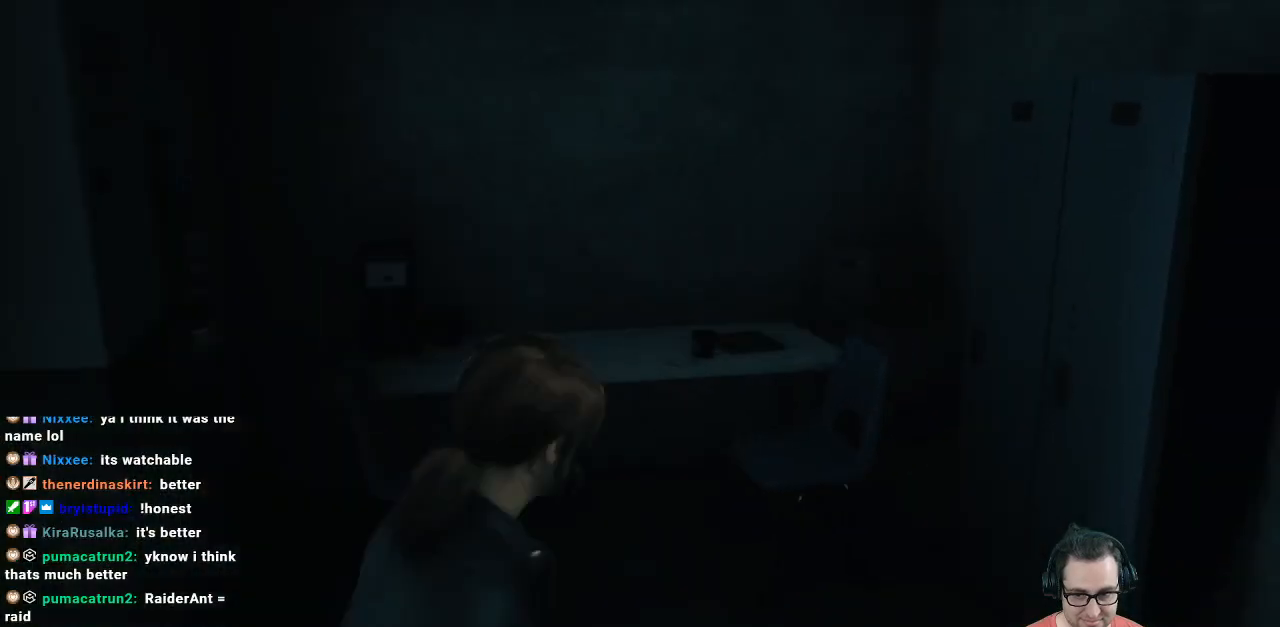
{"buttons": [], "left_stick": "up", "right_stick": "down-left", "events": [[100, "left_stick", "up-right"], [200, "left_stick", "center"], [300, "right_stick", "down-left"], [433, "left_stick", "up"]]}
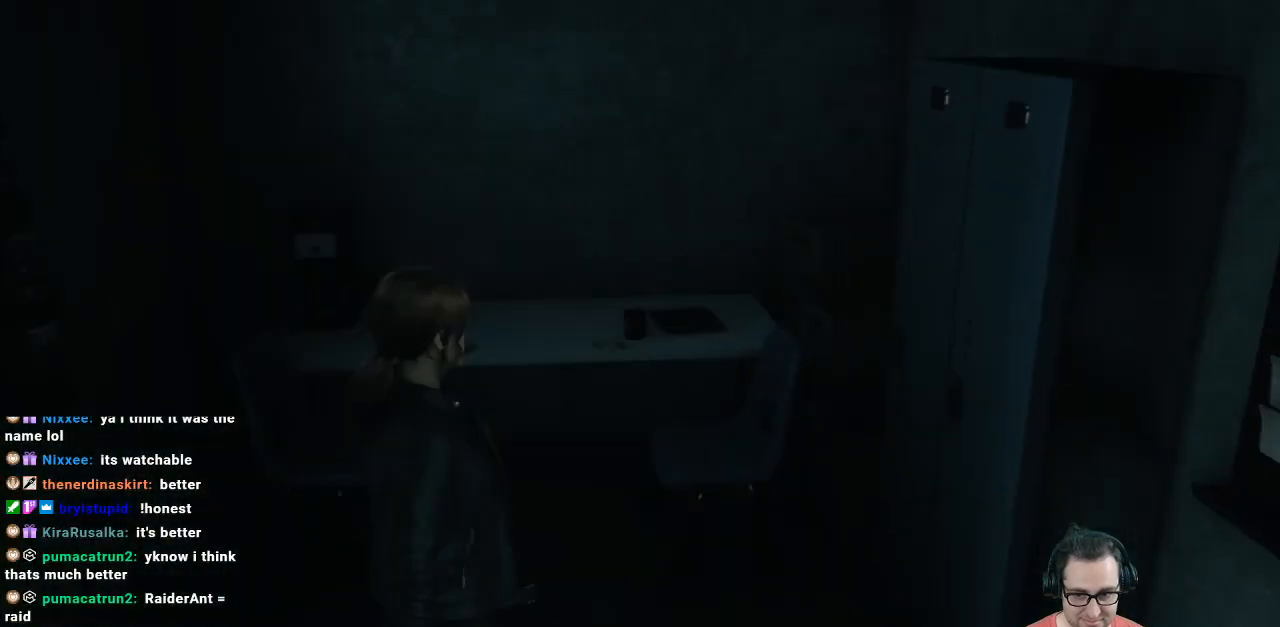
{"buttons": [], "left_stick": "center", "right_stick": "down", "events": [[133, "right_stick", "center"], [467, "left_stick", "center"], [467, "right_stick", "down"]]}
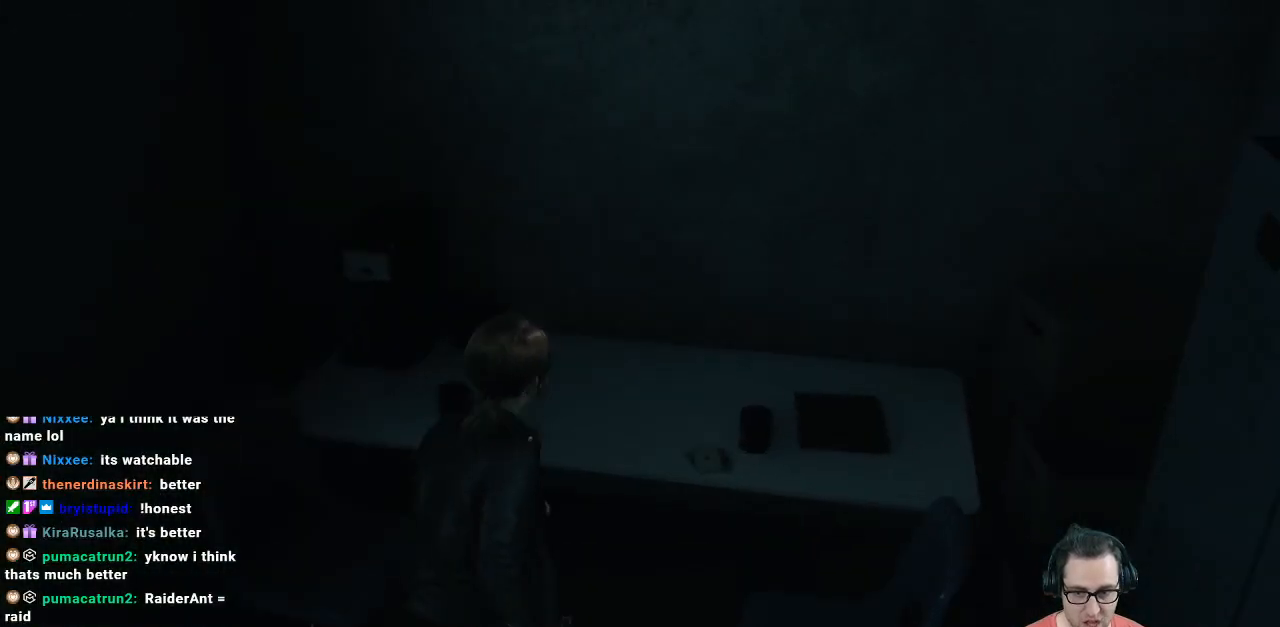
{"buttons": [], "left_stick": "up", "right_stick": "center", "events": [[333, "left_stick", "up"], [333, "right_stick", "center"]]}
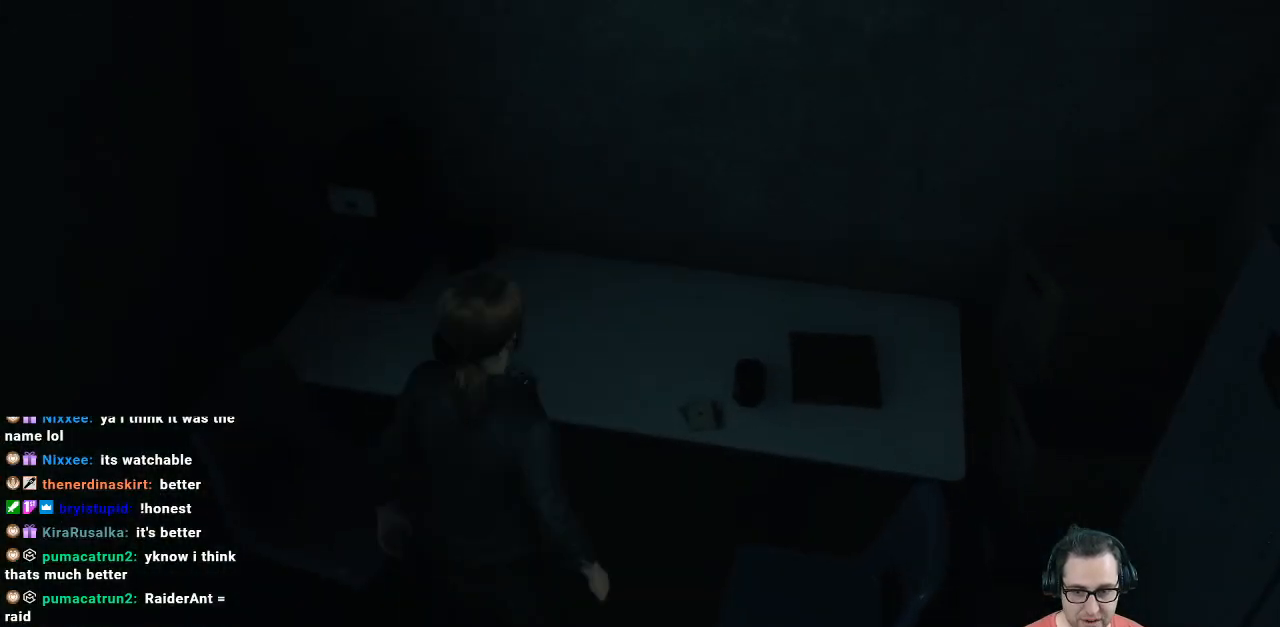
{"buttons": [], "left_stick": "center", "right_stick": "up-right", "events": [[67, "left_stick", "center"], [133, "right_stick", "right"], [433, "right_stick", "up-right"]]}
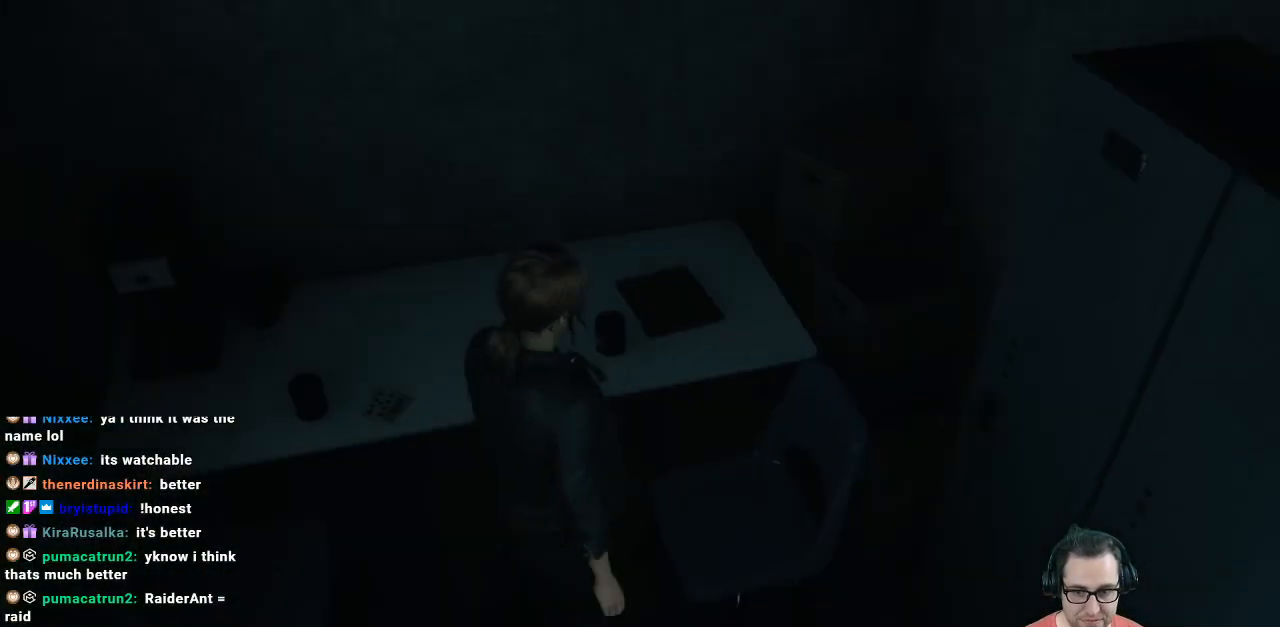
{"buttons": [], "left_stick": "up-right", "right_stick": "up-right", "events": [[67, "left_stick", "right"], [67, "right_stick", "right"], [133, "right_stick", "up-right"], [400, "left_stick", "up-right"]]}
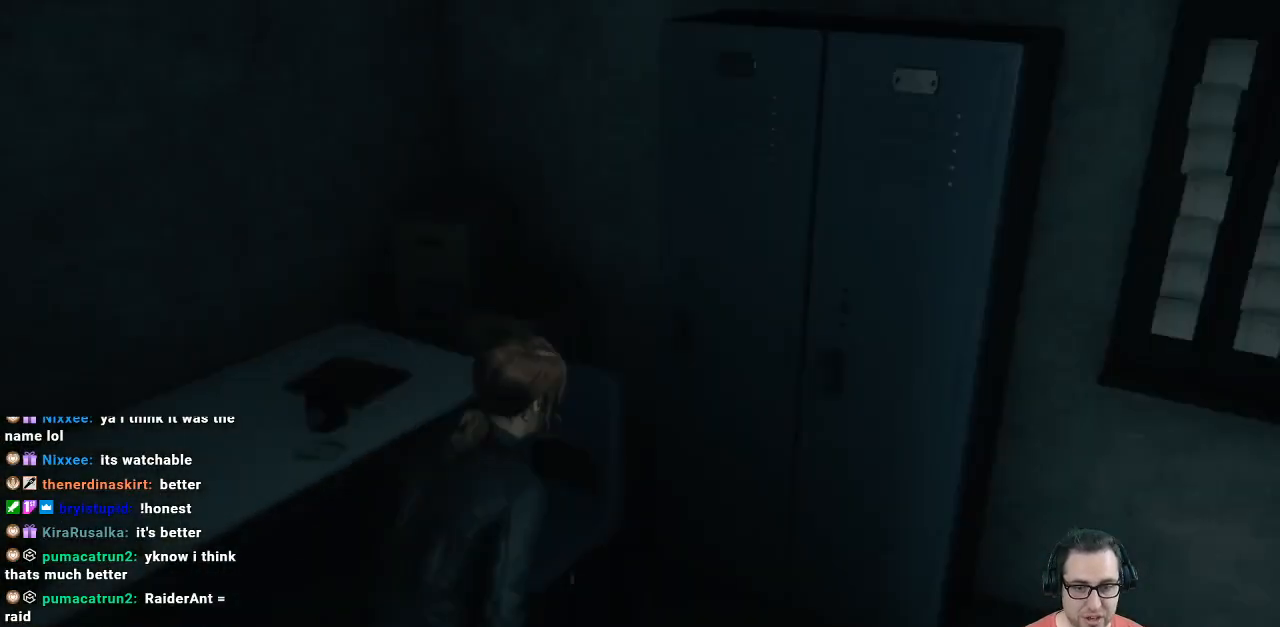
{"buttons": [], "left_stick": "center", "right_stick": "up-right", "events": [[67, "right_stick", "center"], [267, "left_stick", "center"], [333, "right_stick", "up-right"]]}
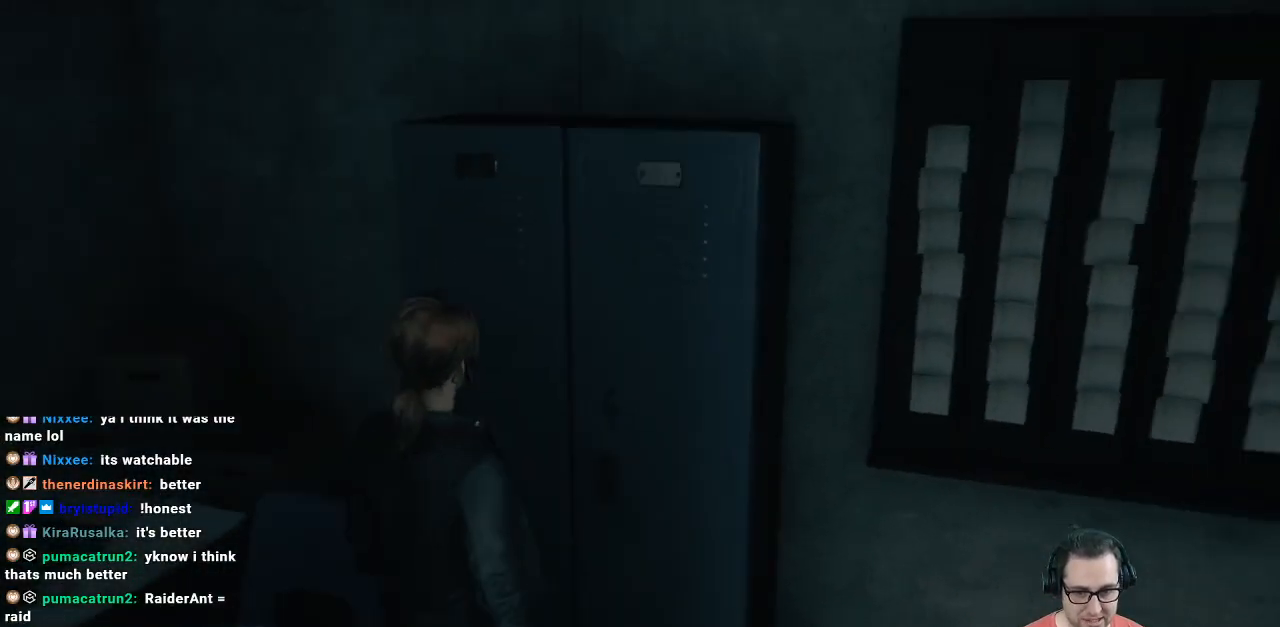
{"buttons": [], "left_stick": "up", "right_stick": "center", "events": [[100, "left_stick", "up-right"], [300, "right_stick", "center"], [500, "left_stick", "up"]]}
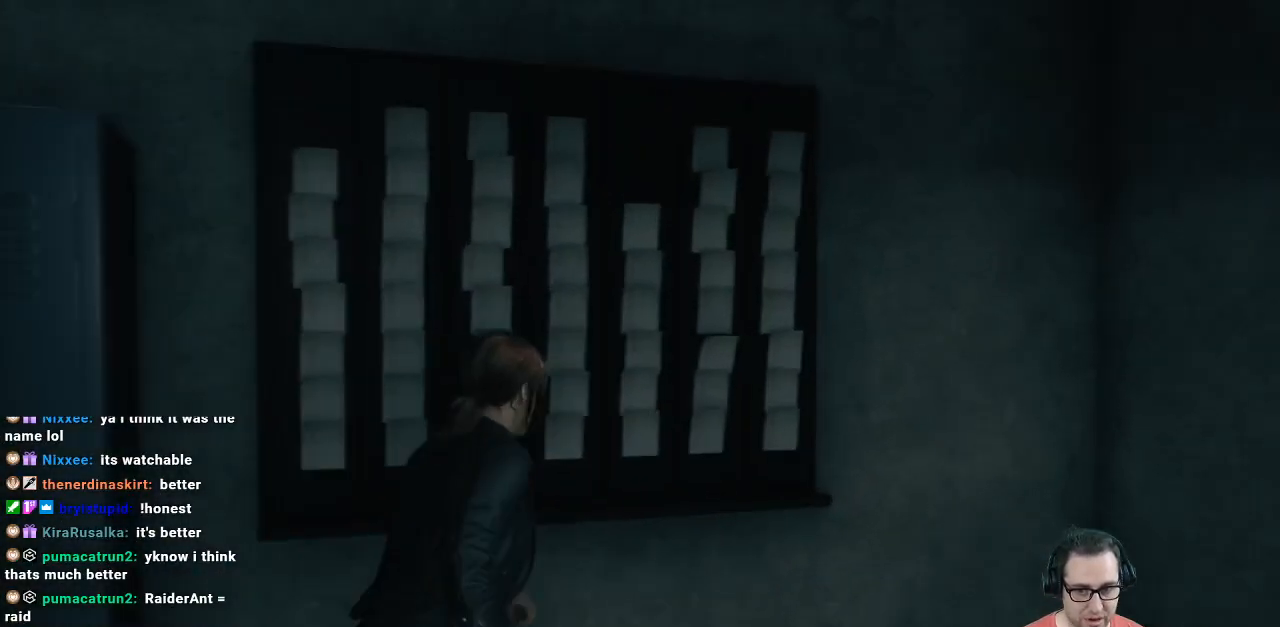
{"buttons": [], "left_stick": "down-right", "right_stick": "right", "events": [[133, "left_stick", "center"], [133, "right_stick", "right"], [300, "left_stick", "down-right"]]}
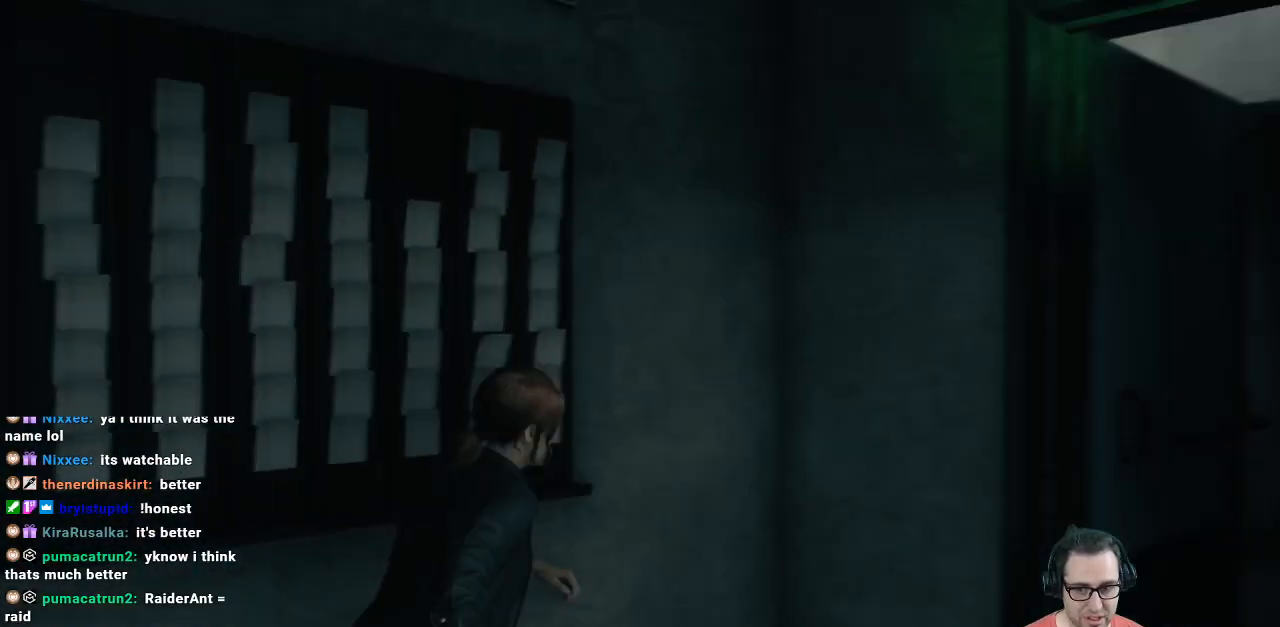
{"buttons": [], "left_stick": "up", "right_stick": "center", "events": [[33, "left_stick", "right"], [133, "left_stick", "up-right"], [133, "right_stick", "center"], [233, "left_stick", "up"]]}
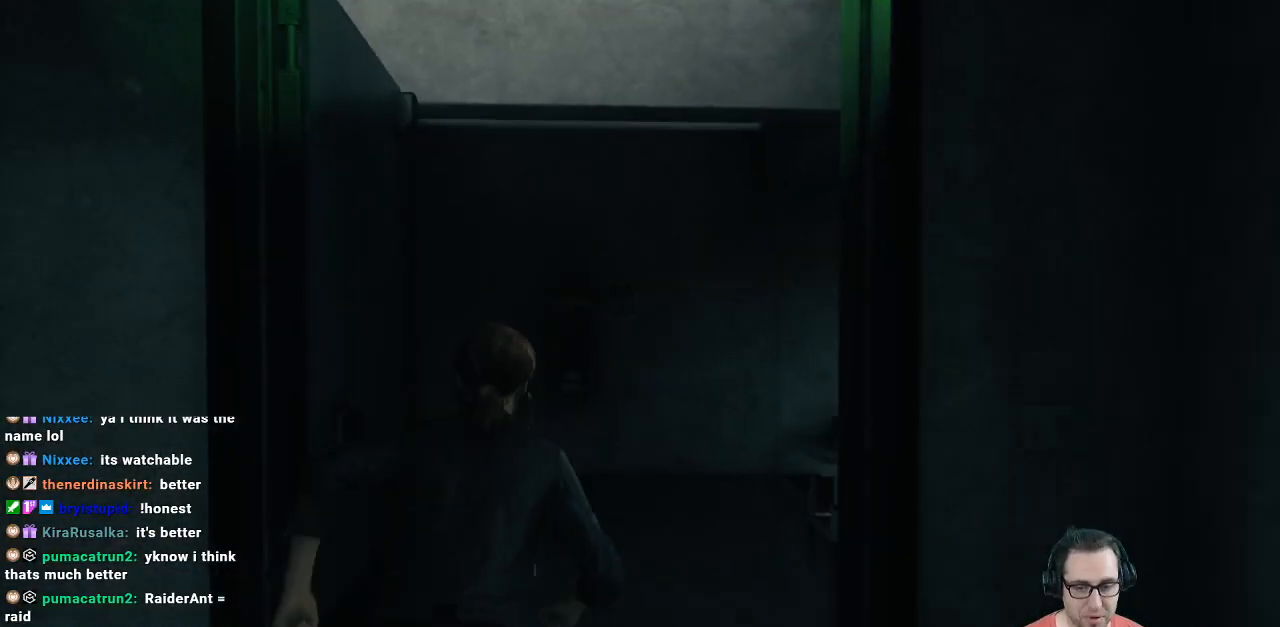
{"buttons": [], "left_stick": "up", "right_stick": "left", "events": [[200, "left_stick", "up-right"], [200, "right_stick", "left"], [367, "left_stick", "up"]]}